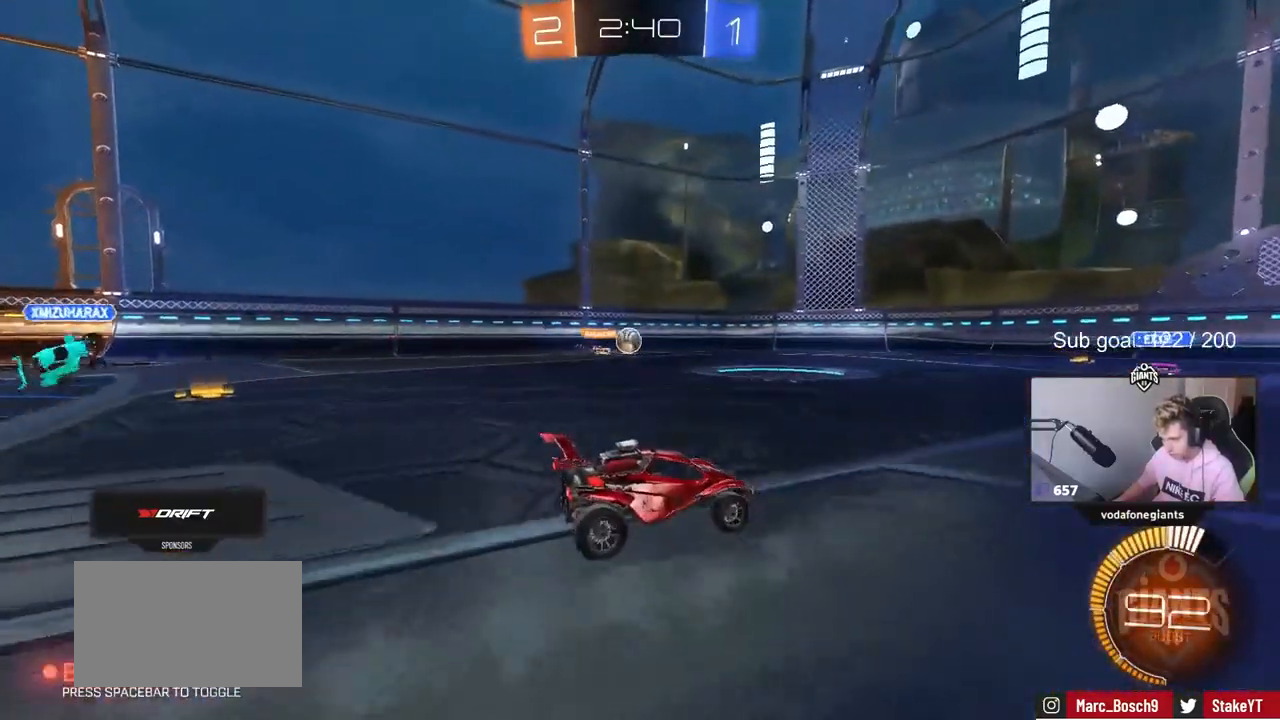
Gameplay with keyboard and mouse; each line is a JSON object with the keys and mouse buttons held at the frame after it. "events" lists presses ("down") and releases ("up") of "1", "2", "3", "4", "5", "a", "alt", "c", "caps_lock", "ctrl", "d", "e", "f", "g", "q", "r", "s", "shift", "space", "t", "tab", "v", "w", "x", "z", "mouse_left", "mouse_wheel" and "mouse_right" between this image and that frame as [ms after this image, input, new state], when the widget could be followed in between. "mouse_left", "mouse_wheel", "mouse_right" = the "left", "wheel", "right" buttons of the "mouse" list. No other keys are recorded. "wheel" means that the mouse wheel is clicked or scrolled. "mouse_move" is the direction in which the mouse moves at that frame (one of eight, or "still"), when it could be read.
{"keys": ["d", "w"], "mouse": [], "mouse_move": "still", "events": [[50, "d", "down"], [283, "d", "up"], [333, "s", "up"], [483, "d", "down"], [483, "w", "down"]]}
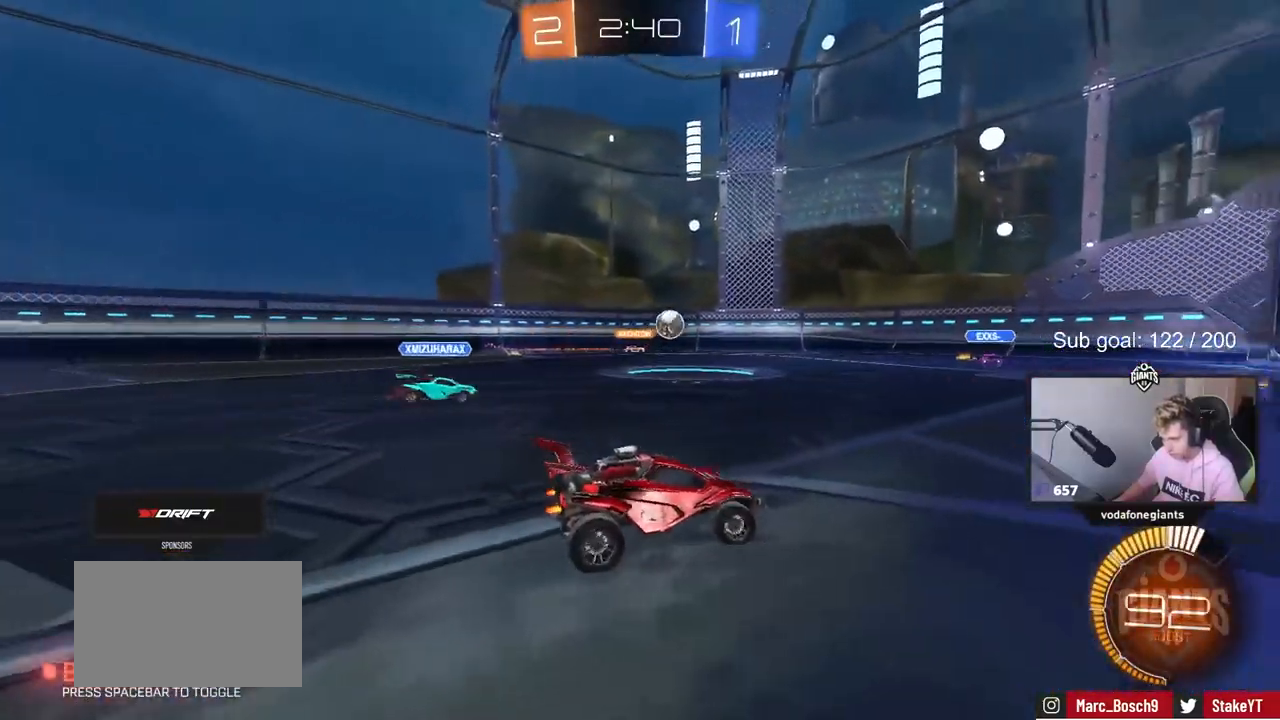
{"keys": ["a", "w"], "mouse": [], "mouse_move": "still", "events": [[117, "d", "up"], [400, "a", "down"]]}
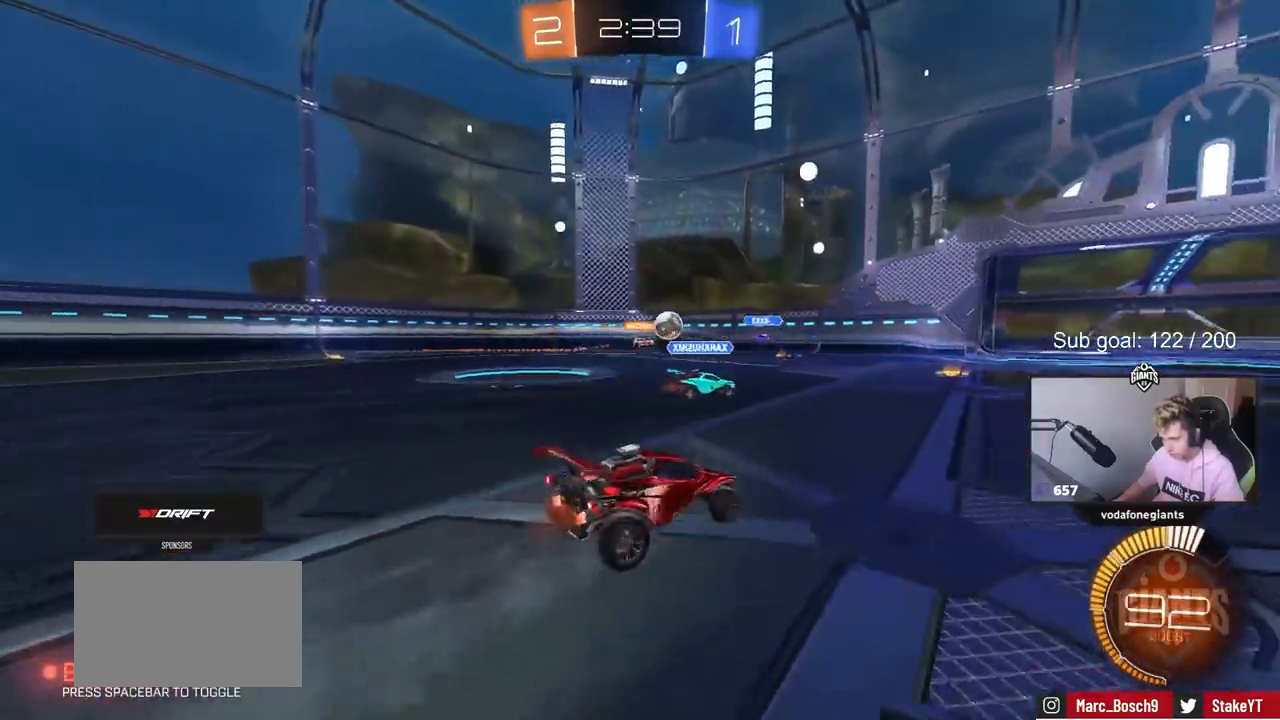
{"keys": ["a", "w"], "mouse": [], "mouse_move": "still", "events": [[133, "a", "up"], [267, "a", "down"], [350, "shift", "down"], [450, "shift", "up"]]}
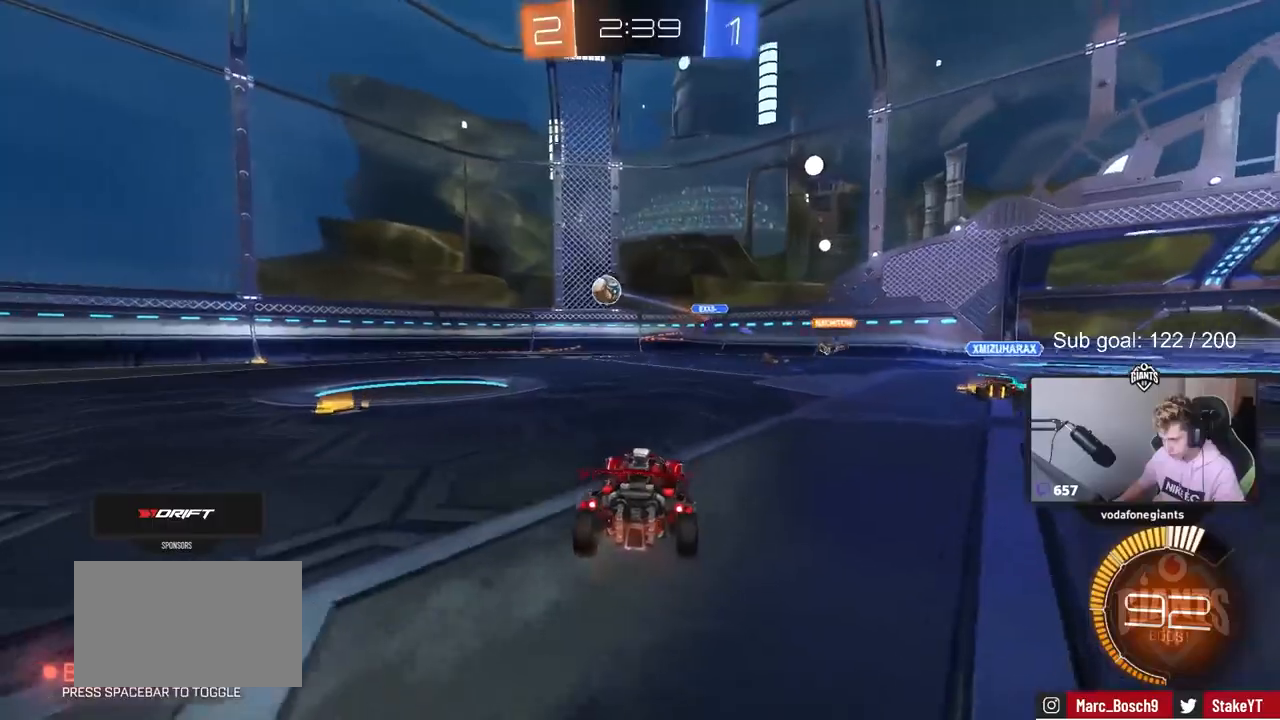
{"keys": ["d", "w"], "mouse": ["left"], "mouse_move": "still", "events": [[433, "a", "up"], [483, "d", "down"], [483, "mouse_left", "down"]]}
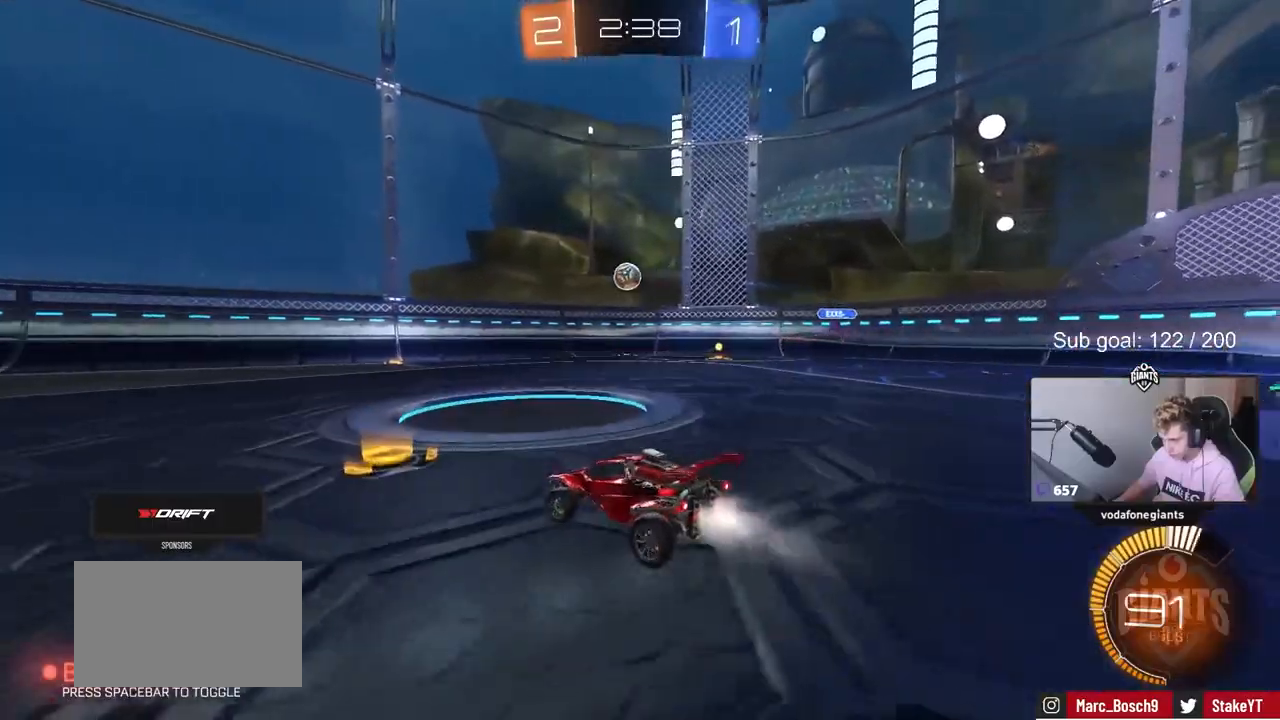
{"keys": ["w"], "mouse": ["left"], "mouse_move": "still", "events": [[300, "d", "up"]]}
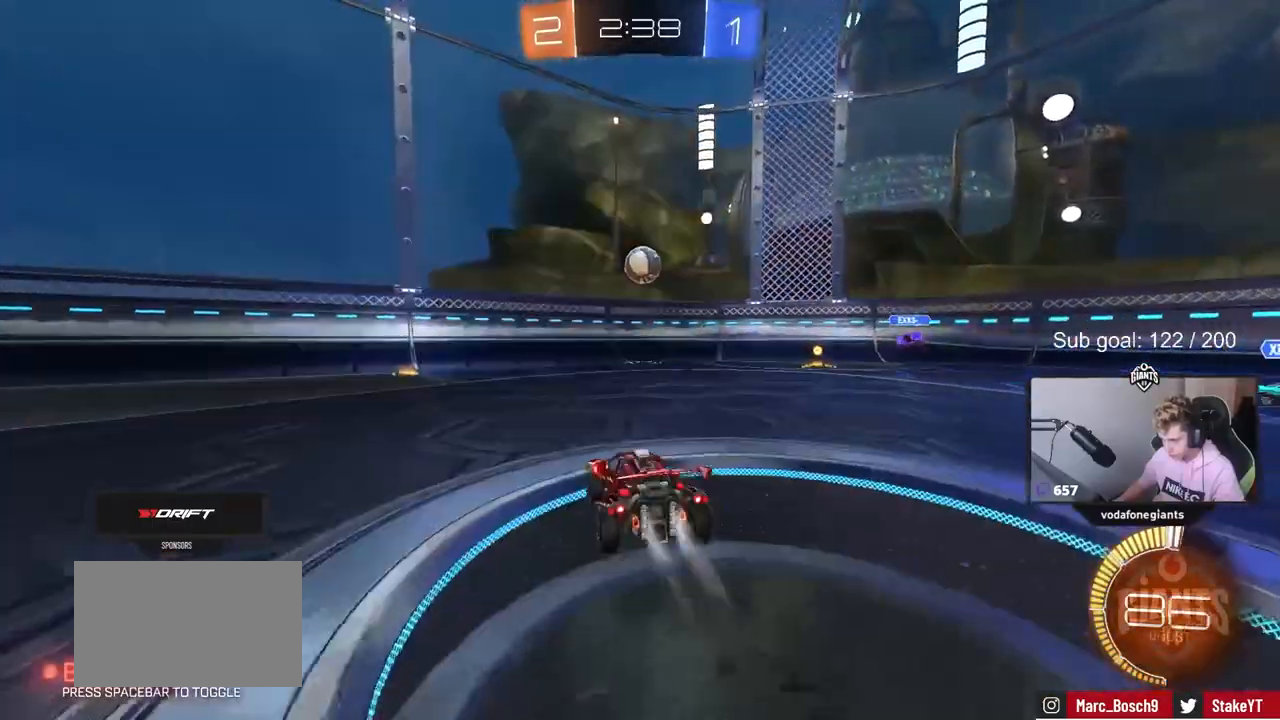
{"keys": ["a", "w"], "mouse": [], "mouse_move": "still", "events": [[33, "mouse_left", "up"], [167, "a", "down"], [217, "shift", "down"], [400, "shift", "up"]]}
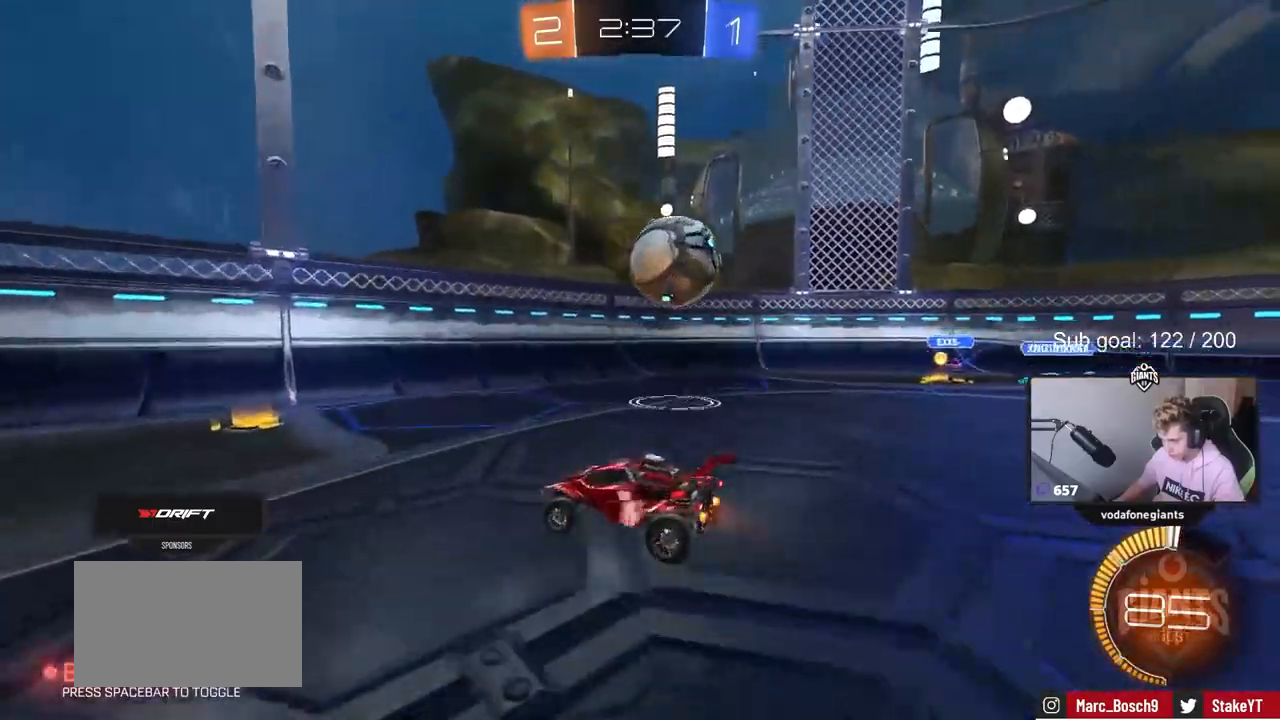
{"keys": ["a", "w"], "mouse": [], "mouse_move": "still", "events": [[283, "mouse_left", "down"], [467, "mouse_left", "up"]]}
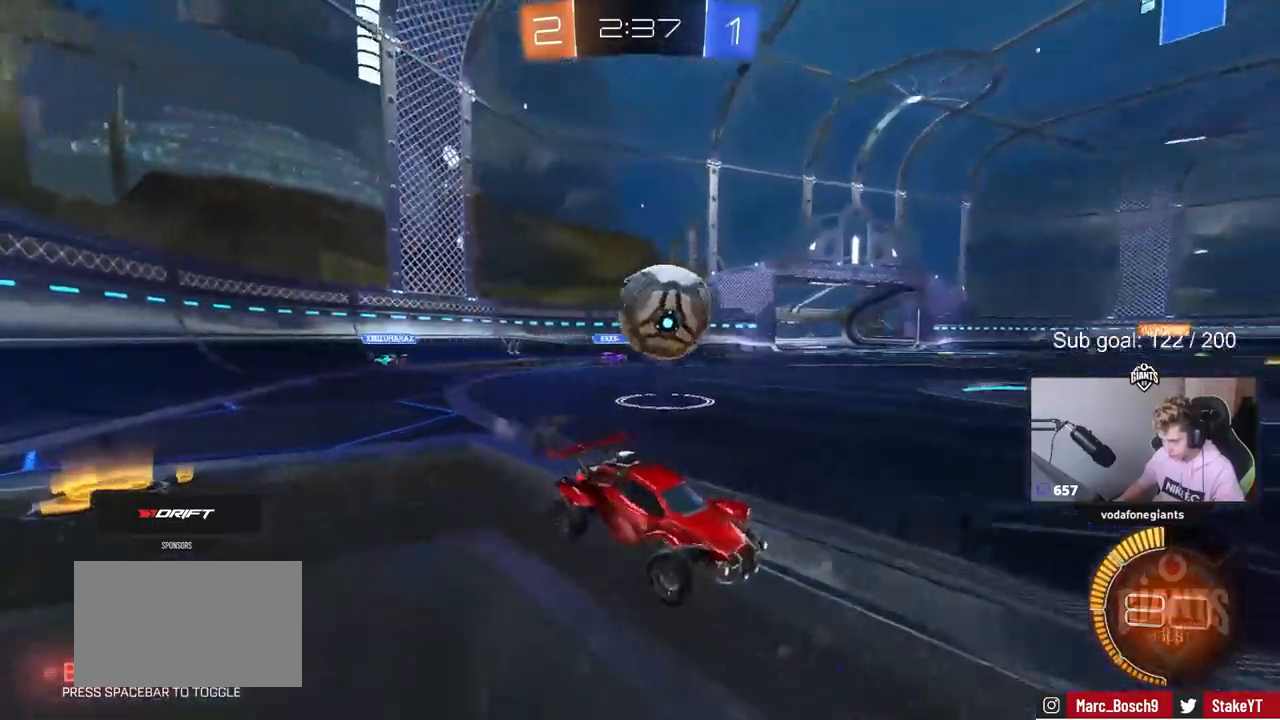
{"keys": ["w"], "mouse": [], "mouse_move": "still", "events": [[17, "shift", "down"], [250, "shift", "up"], [433, "a", "up"]]}
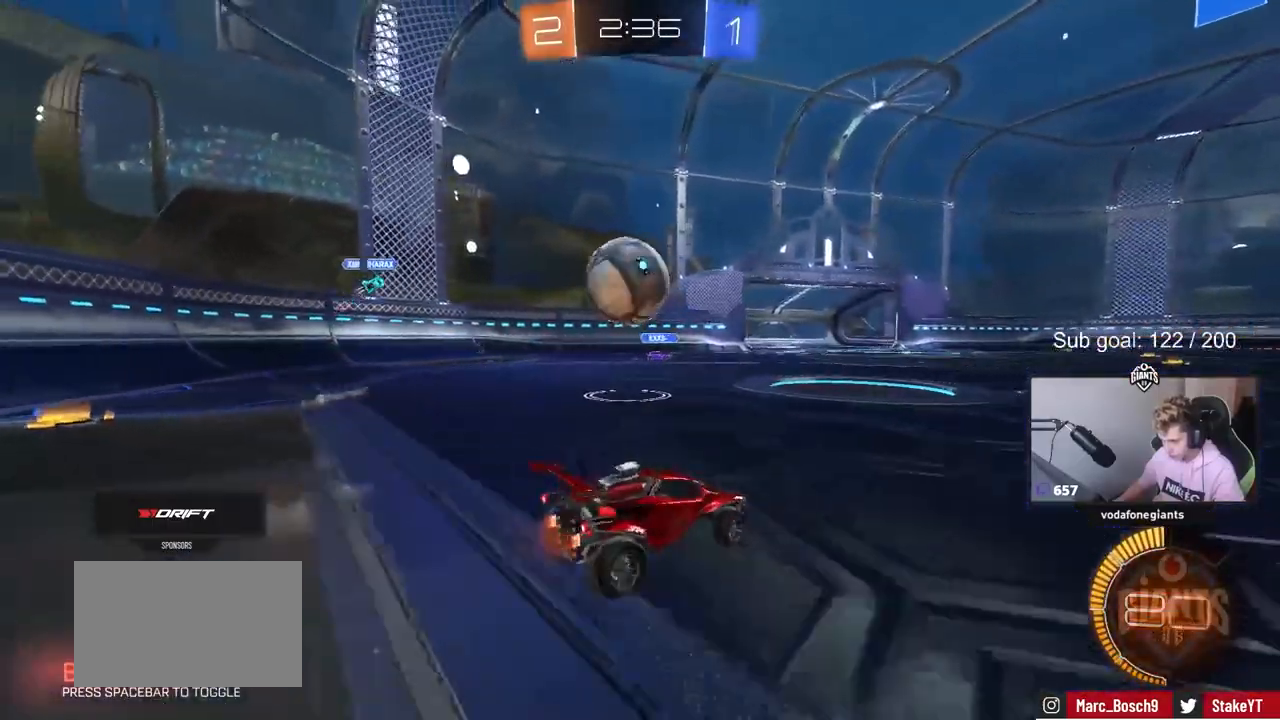
{"keys": ["d", "shift"], "mouse": ["left"], "mouse_move": "down", "events": [[83, "a", "down"], [117, "mouse_left", "down"], [350, "a", "up"], [350, "d", "down"], [350, "mouse_right", "down"], [350, "w", "up"], [467, "mouse_right", "up"], [467, "shift", "down"]]}
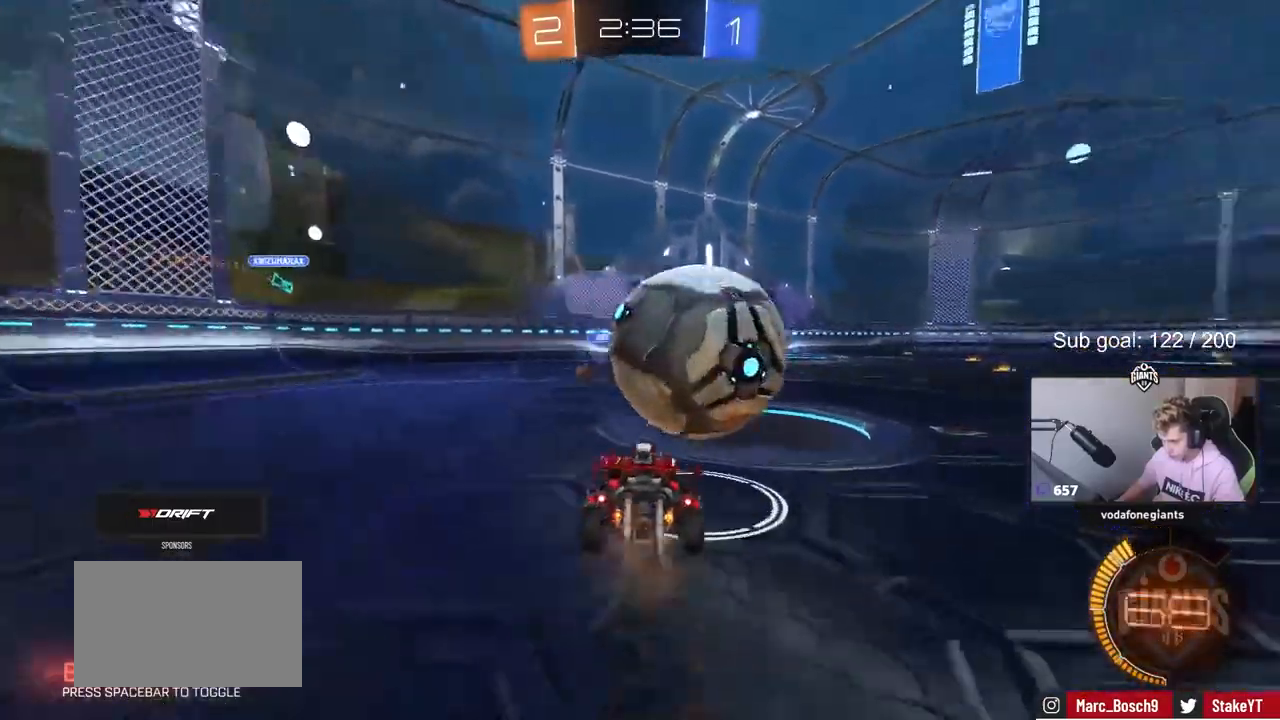
{"keys": ["d", "shift"], "mouse": [], "mouse_move": "up-left", "events": [[17, "w", "down"], [50, "mouse_right", "down"], [100, "s", "down"], [100, "w", "up"], [233, "mouse_right", "up"], [367, "mouse_left", "up"], [467, "s", "up"]]}
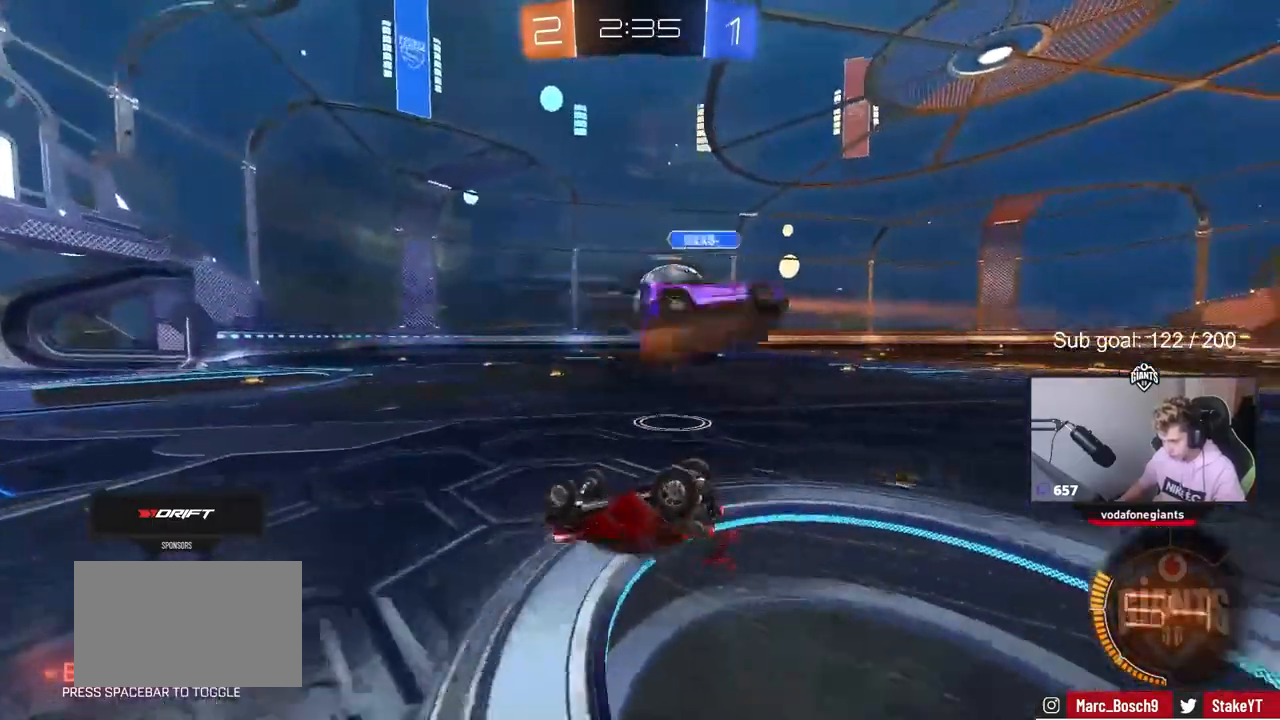
{"keys": [], "mouse": [], "mouse_move": "still", "events": [[67, "s", "down"], [267, "s", "up"], [333, "shift", "up"], [383, "d", "up"]]}
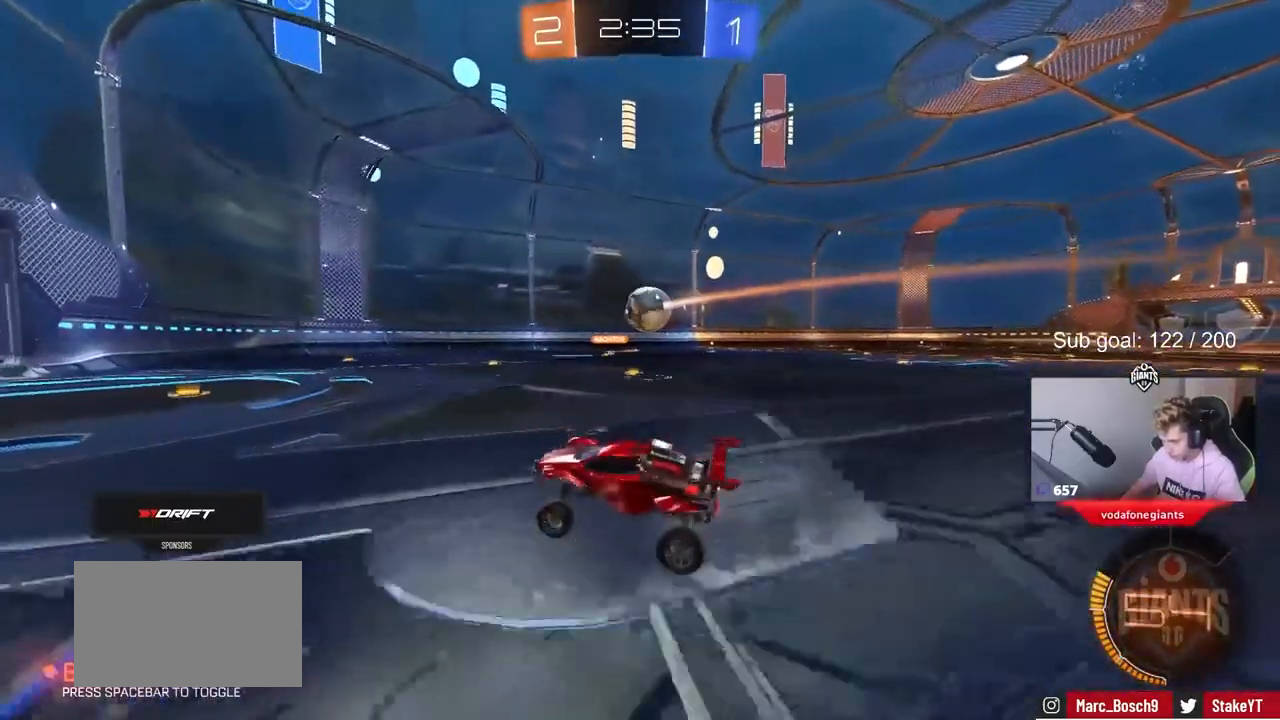
{"keys": ["a", "s", "shift"], "mouse": ["left", "right"], "mouse_move": "still", "events": [[83, "s", "down"], [217, "d", "down"], [267, "mouse_right", "down"], [400, "a", "down"], [450, "d", "up"], [450, "mouse_left", "down"], [450, "shift", "down"]]}
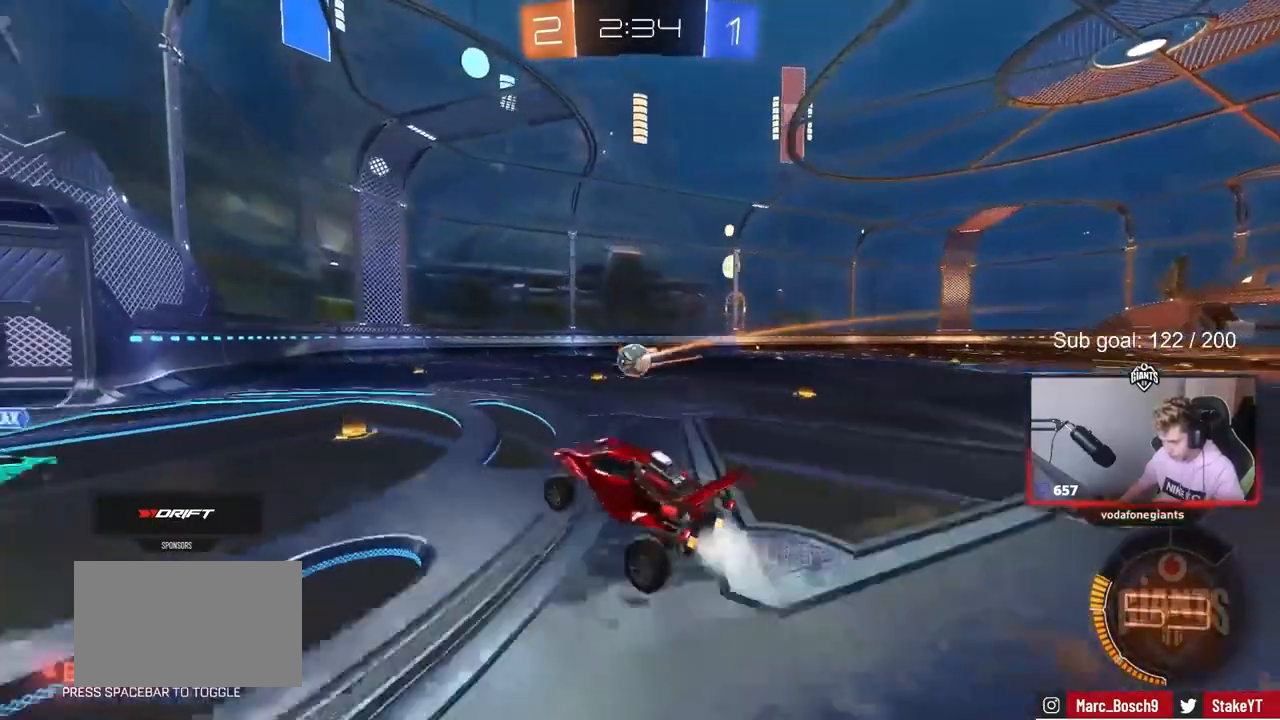
{"keys": ["w"], "mouse": ["left", "right"], "mouse_move": "right", "events": [[50, "mouse_right", "up"], [50, "s", "up"], [50, "shift", "up"], [100, "a", "up"], [183, "a", "down"], [183, "w", "down"], [417, "a", "up"], [417, "mouse_right", "down"]]}
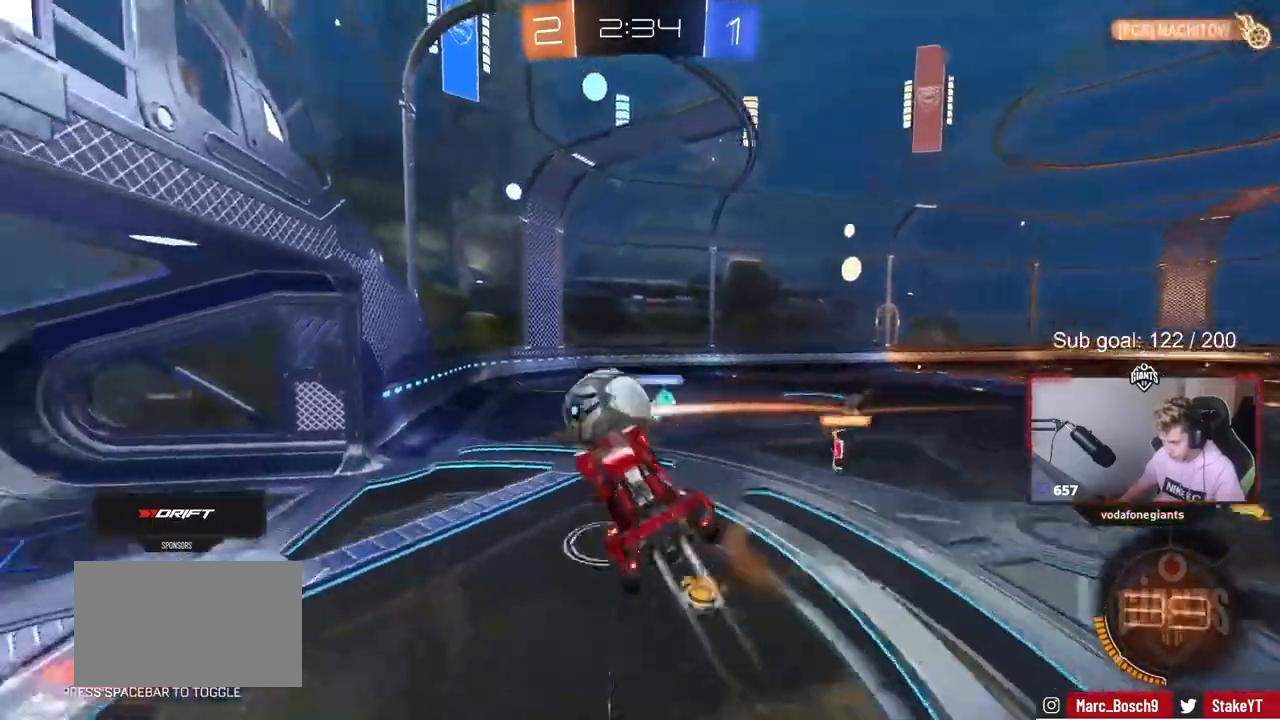
{"keys": ["a", "s", "shift"], "mouse": [], "mouse_move": "left", "events": [[67, "a", "down"], [67, "shift", "down"], [117, "s", "down"], [117, "w", "up"], [133, "mouse_right", "up"], [250, "mouse_left", "up"]]}
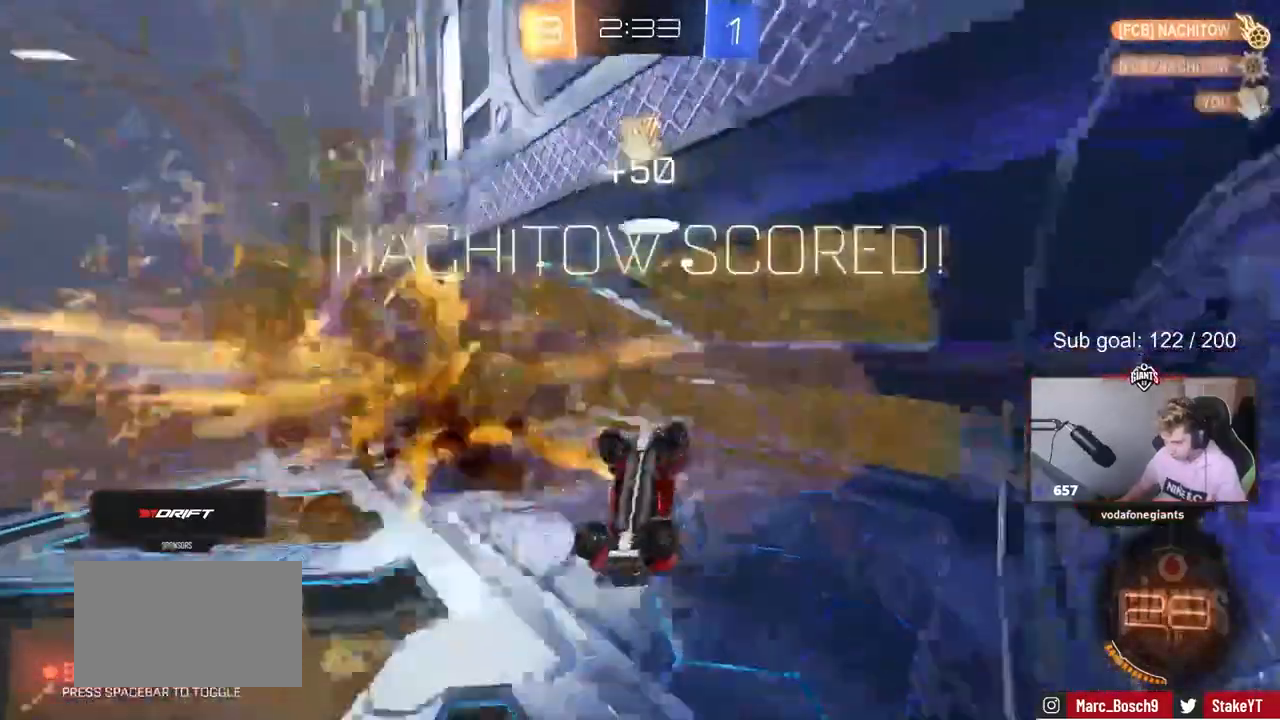
{"keys": ["a", "shift", "w"], "mouse": [], "mouse_move": "still", "events": [[33, "space", "down"], [83, "s", "up"], [167, "space", "up"], [217, "w", "down"]]}
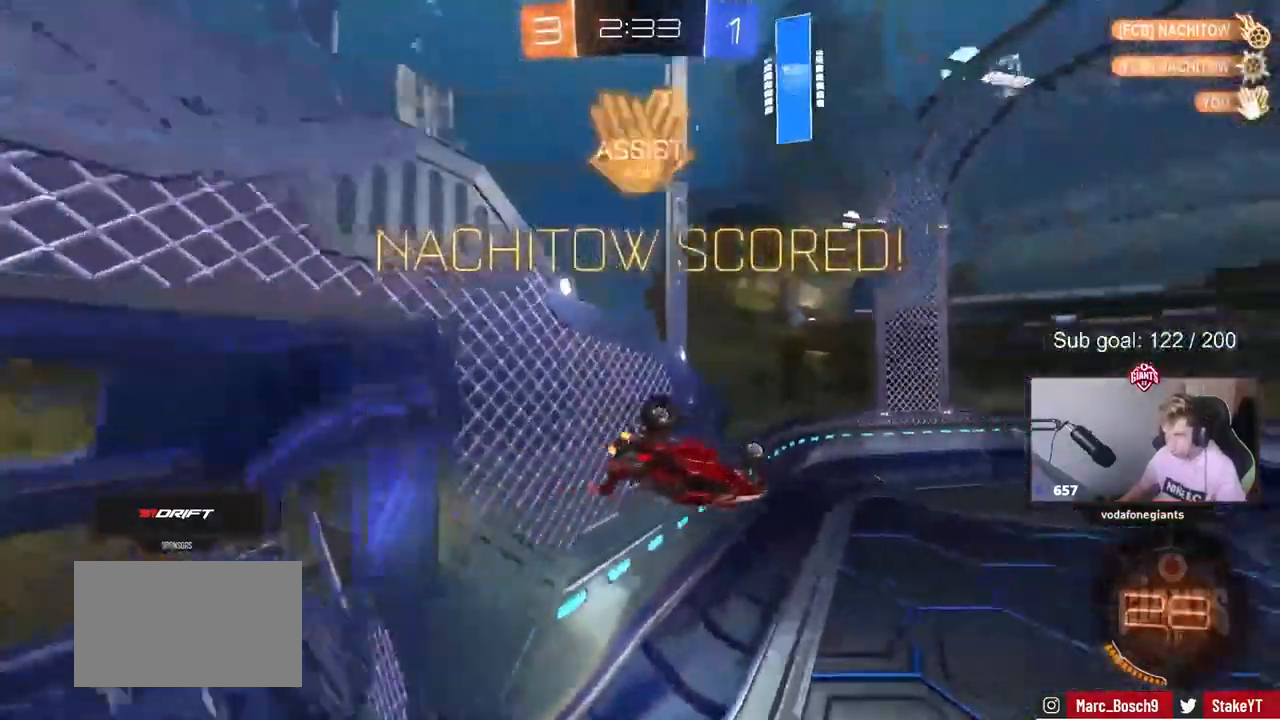
{"keys": ["d", "q", "w"], "mouse": [], "mouse_move": "still", "events": [[150, "a", "up"], [150, "d", "down"], [150, "shift", "up"], [333, "q", "down"]]}
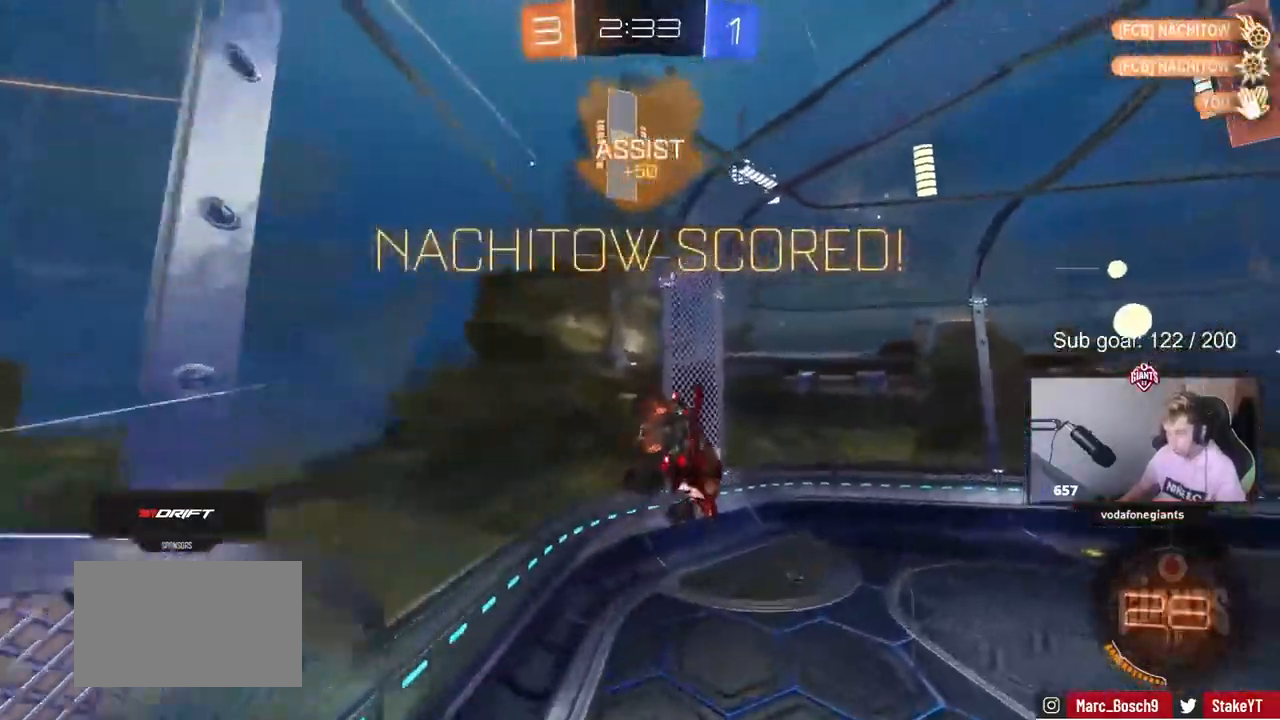
{"keys": ["d", "w"], "mouse": [], "mouse_move": "still", "events": [[383, "q", "up"]]}
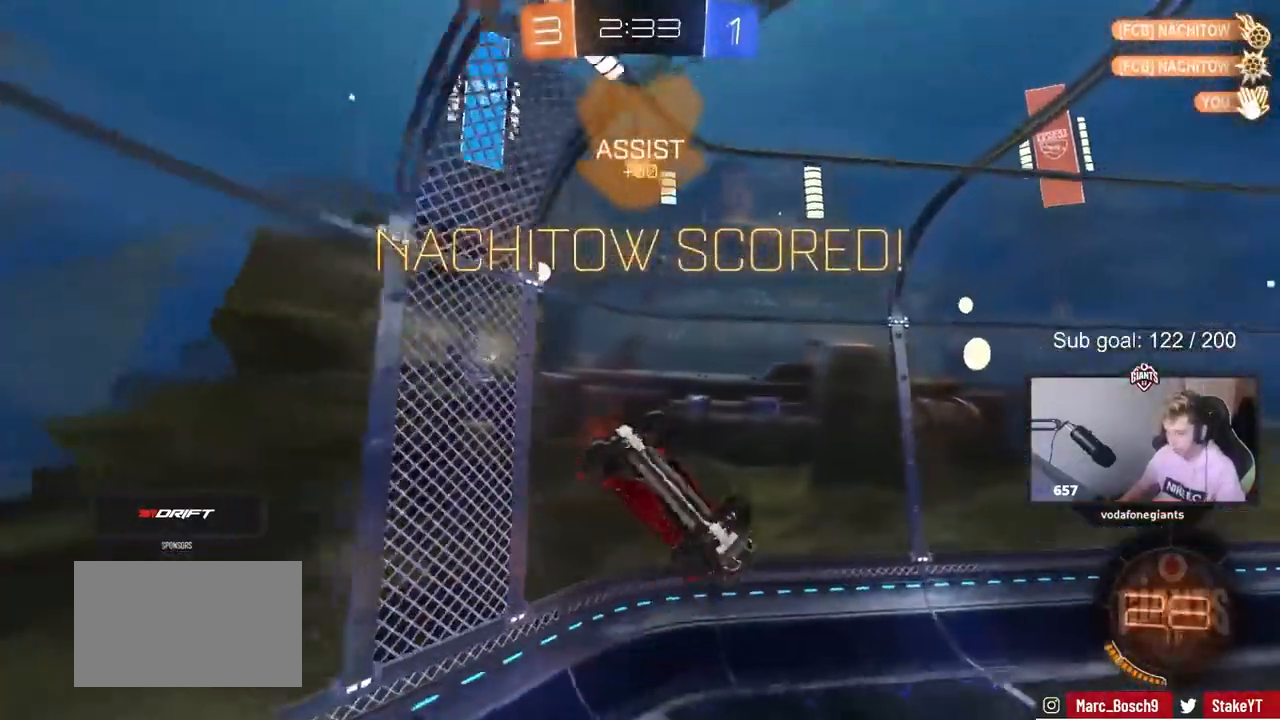
{"keys": ["d"], "mouse": ["left"], "mouse_move": "still", "events": [[83, "d", "up"], [83, "mouse_left", "down"], [83, "q", "down"], [167, "w", "up"], [217, "s", "down"], [367, "d", "down"], [417, "d", "up"], [417, "q", "up"], [450, "s", "up"], [500, "d", "down"]]}
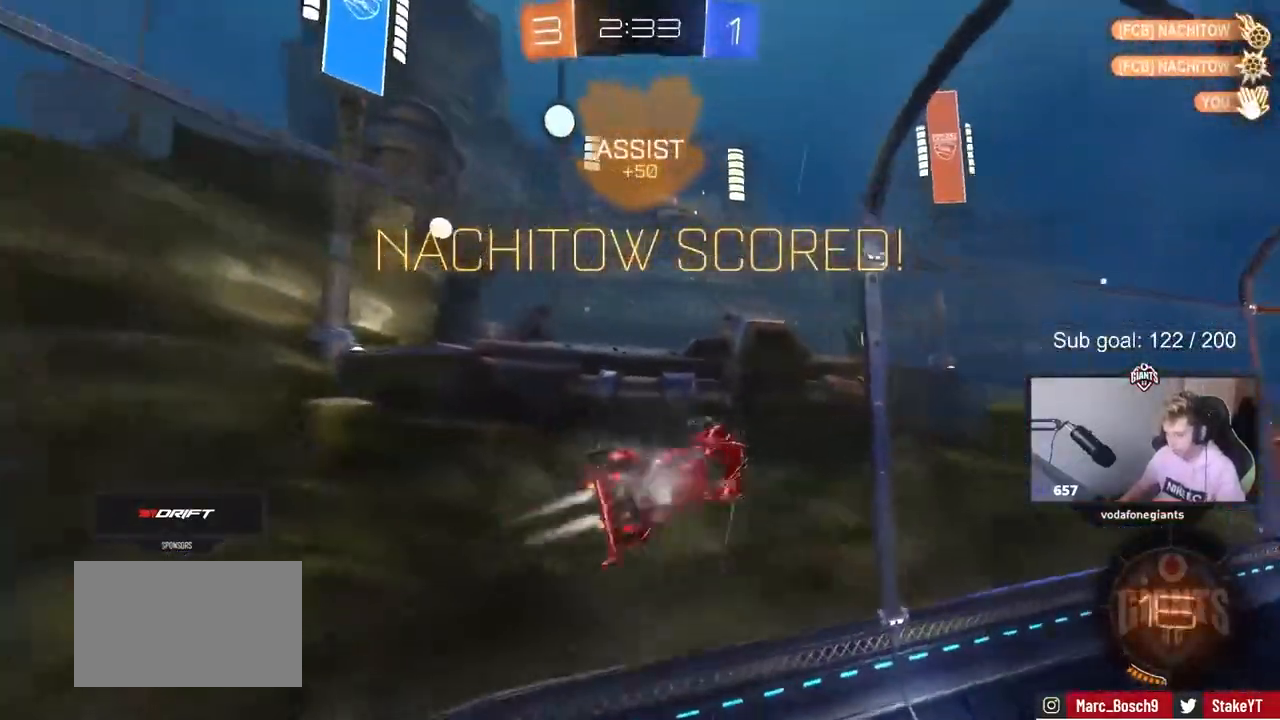
{"keys": ["d", "shift"], "mouse": ["left", "right"], "mouse_move": "still", "events": [[50, "shift", "down"], [50, "w", "down"], [100, "d", "up"], [200, "w", "up"], [333, "d", "down"], [417, "mouse_right", "down"]]}
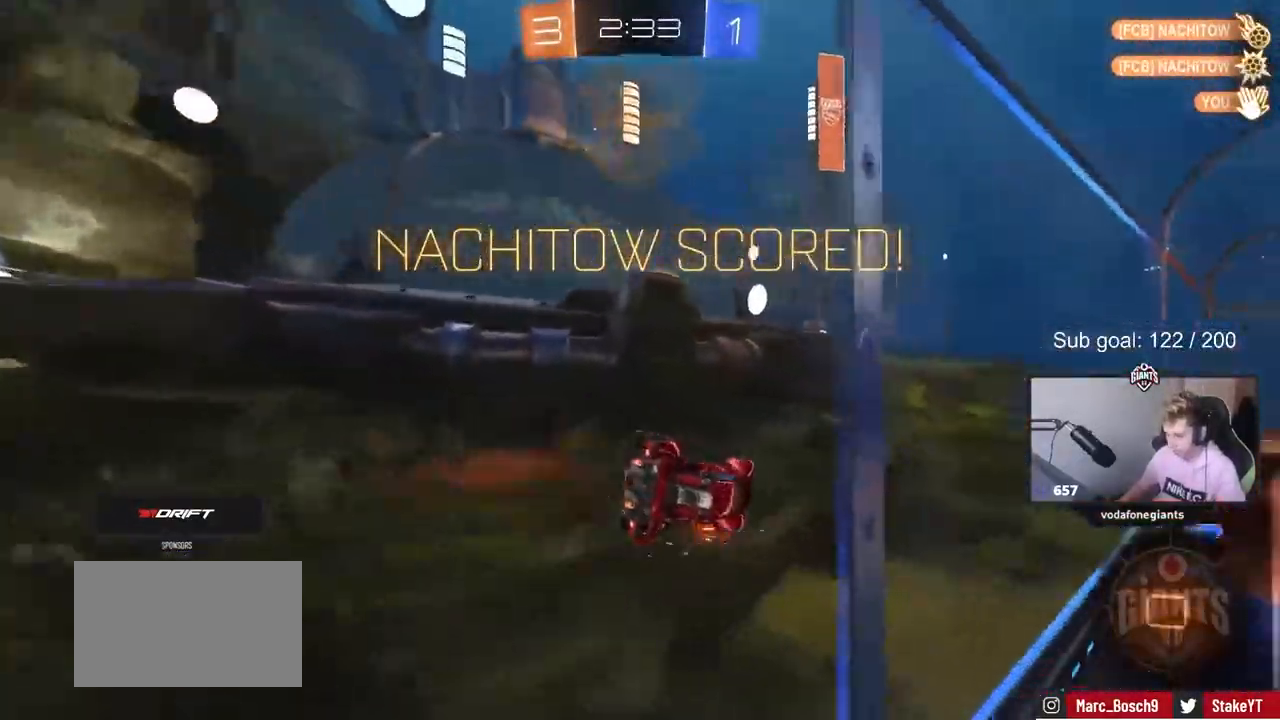
{"keys": ["d", "s", "shift"], "mouse": ["right"], "mouse_move": "still", "events": [[100, "mouse_right", "up"], [300, "d", "up"], [300, "w", "down"], [400, "mouse_right", "down"], [400, "w", "up"], [450, "d", "down"], [450, "s", "down"], [483, "mouse_left", "up"]]}
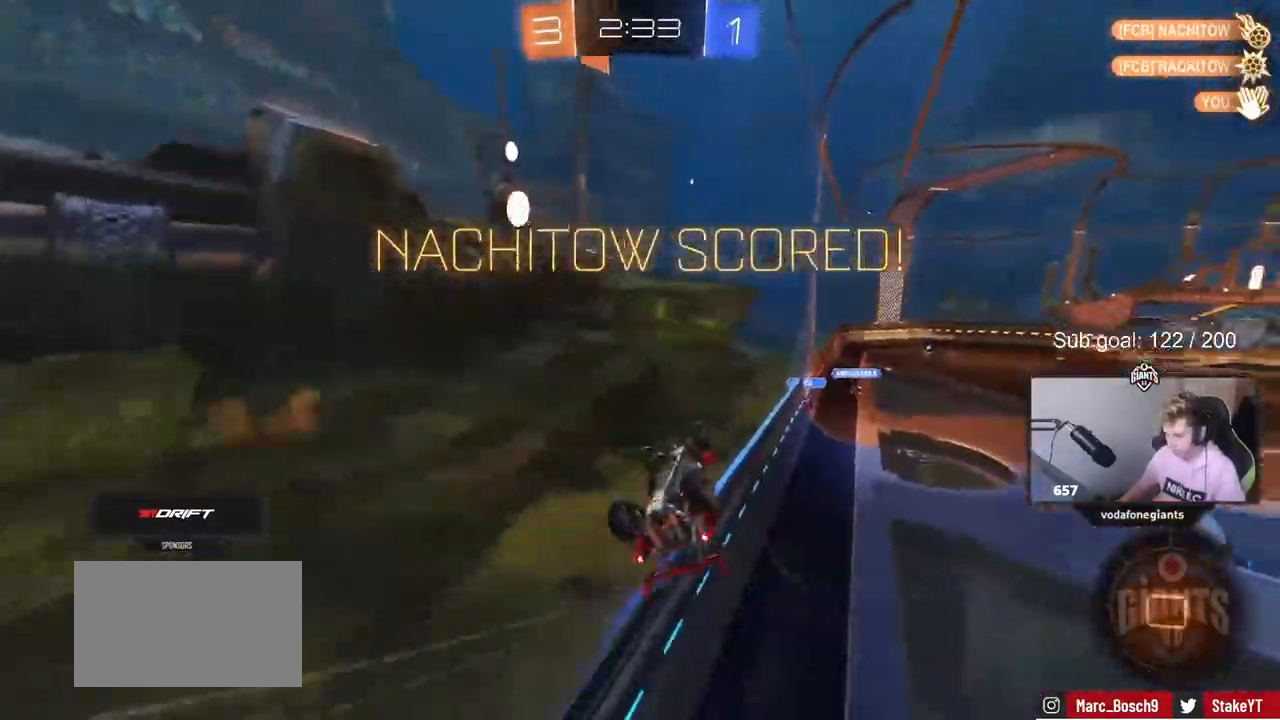
{"keys": [], "mouse": [], "events": [[33, "mouse_right", "up"], [400, "s", "up"], [450, "d", "up"], [450, "shift", "up"]]}
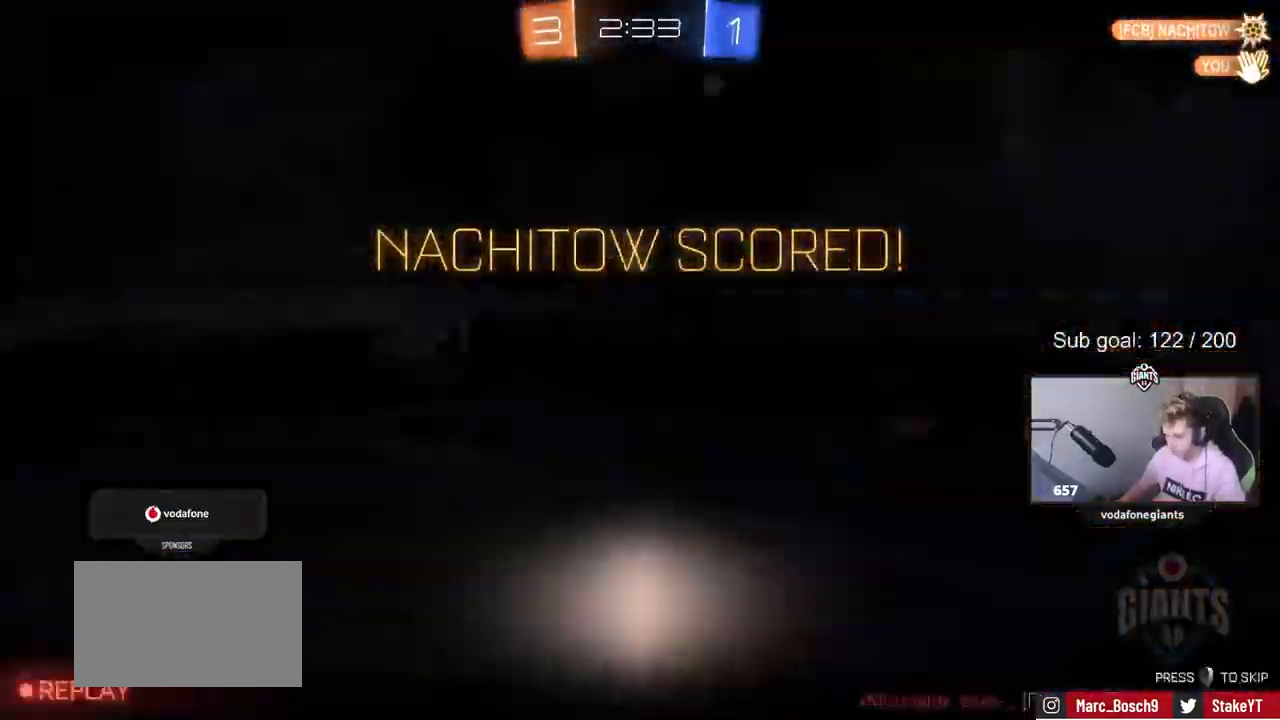
{"keys": [], "mouse": ["right"], "mouse_move": "still", "events": [[50, "mouse_right", "down"], [233, "mouse_right", "up"], [367, "mouse_right", "down"]]}
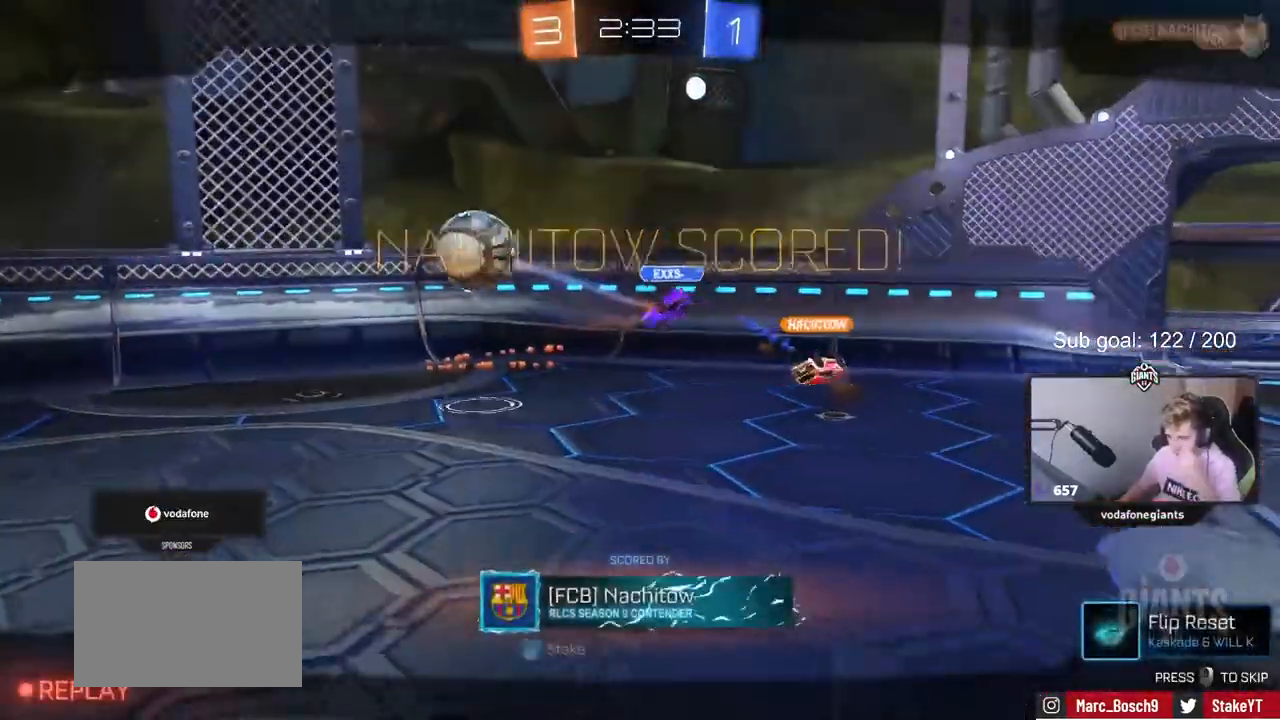
{"keys": [], "mouse": [], "mouse_move": "still", "events": [[117, "mouse_right", "up"]]}
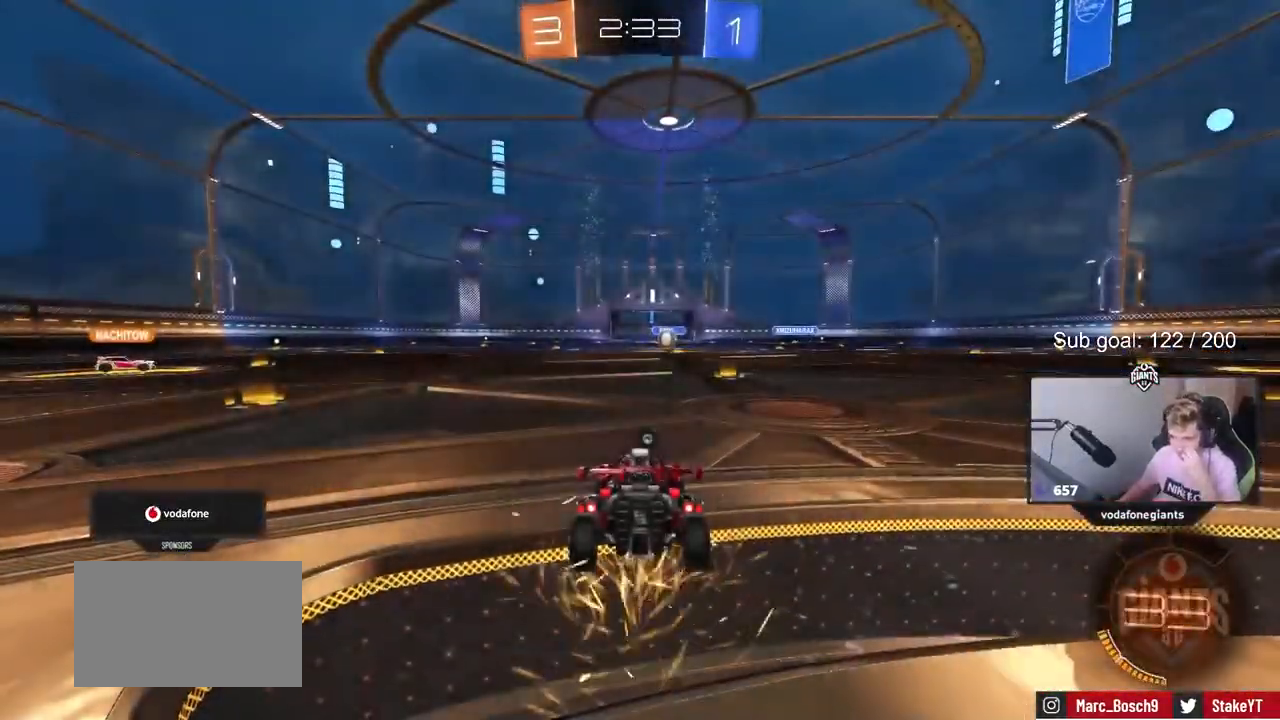
{"keys": [], "mouse": [], "mouse_move": "still", "events": []}
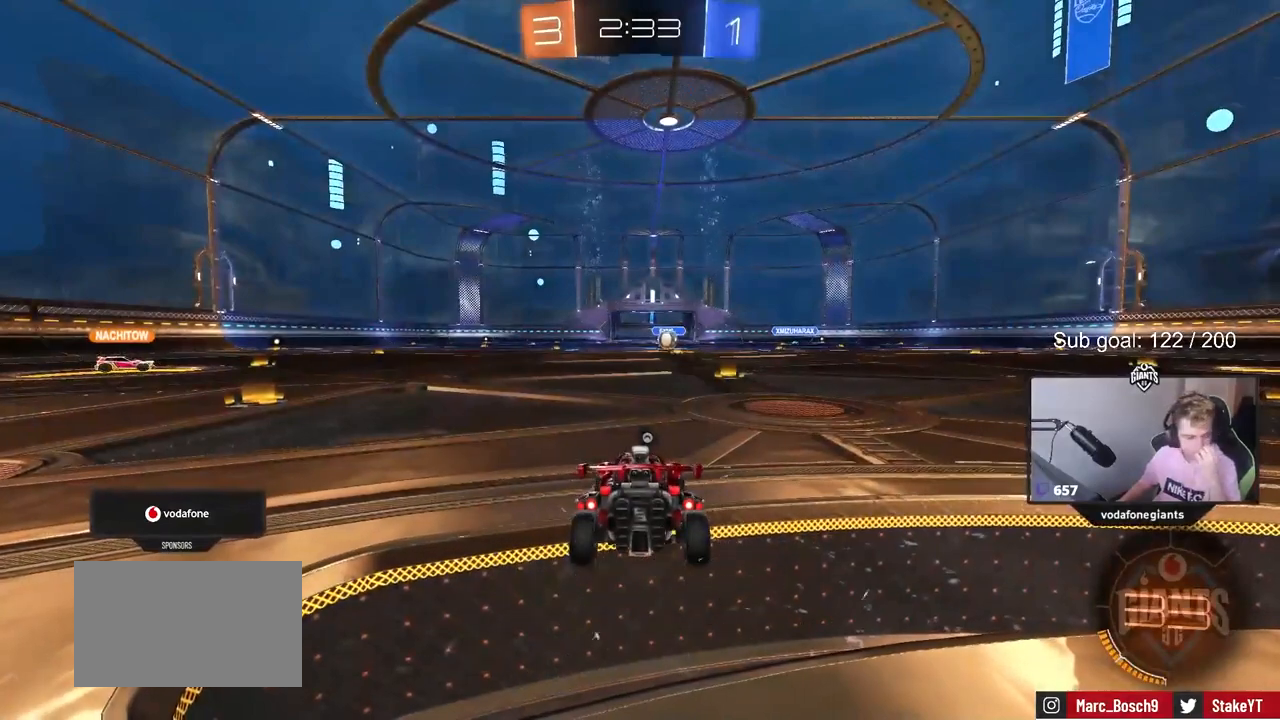
{"keys": [], "mouse": [], "mouse_move": "still", "events": []}